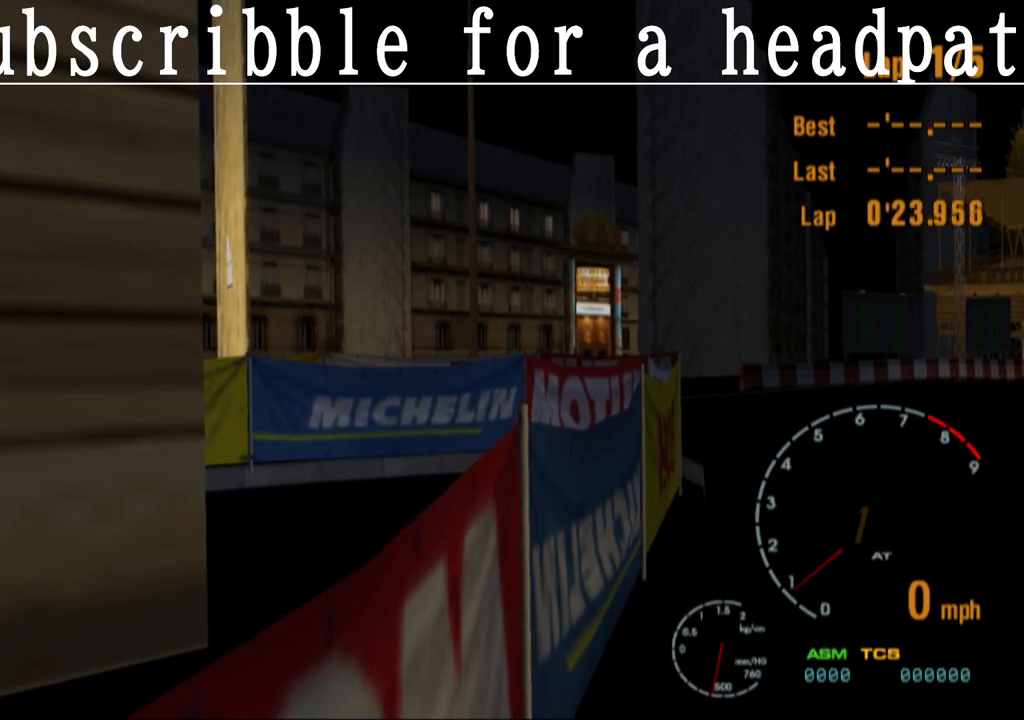
Gameplay with a controller (PlayStation layout); each line is a JSON object with the inputs held at the frame after it. "events" lists button and stick changes between this image and that frame as [ms after this image, input, new state], when the widget could be followed in between.
{"buttons": ["CROSS"], "left_stick": "center", "right_stick": "center", "events": [[450, "CROSS", "down"]]}
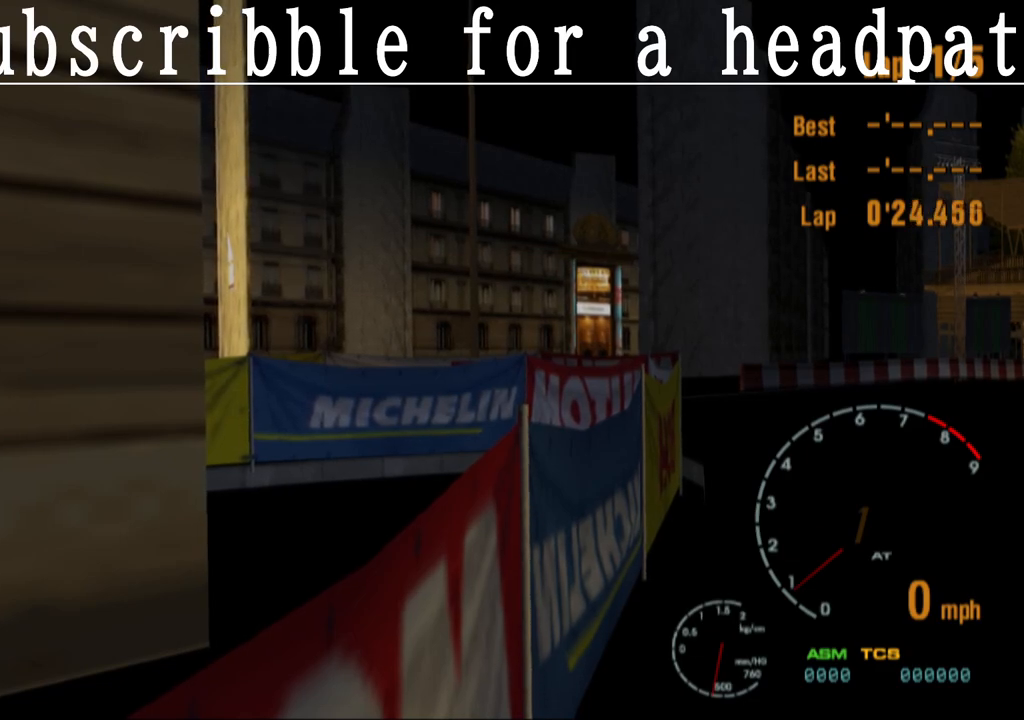
{"buttons": [], "left_stick": "center", "right_stick": "center", "events": [[350, "CROSS", "up"]]}
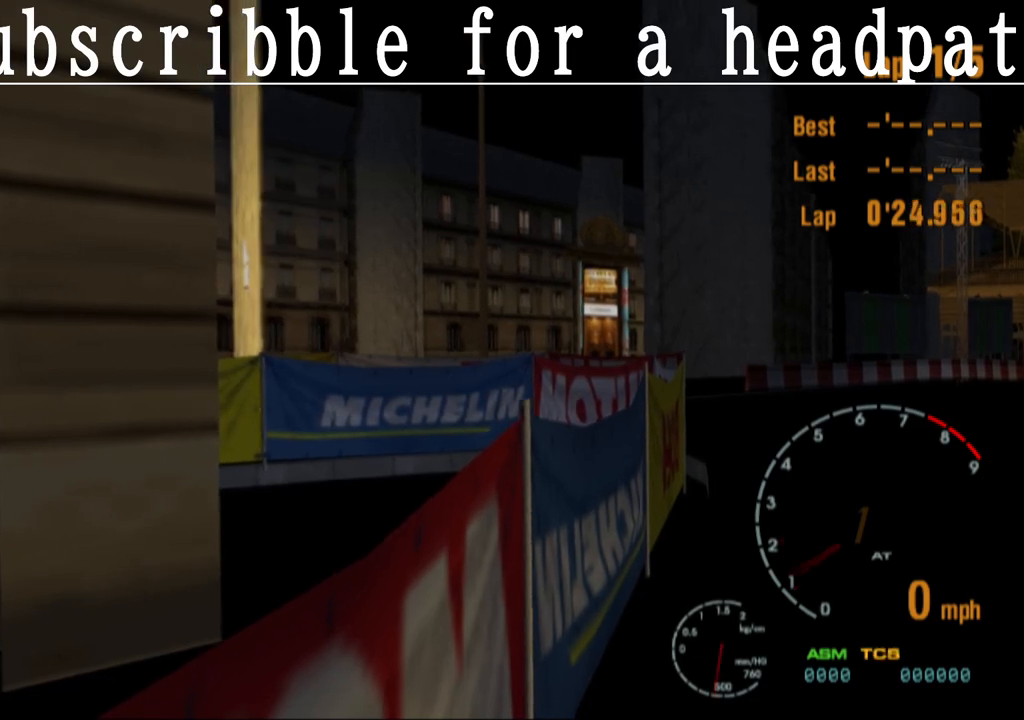
{"buttons": [], "left_stick": "center", "right_stick": "center", "events": []}
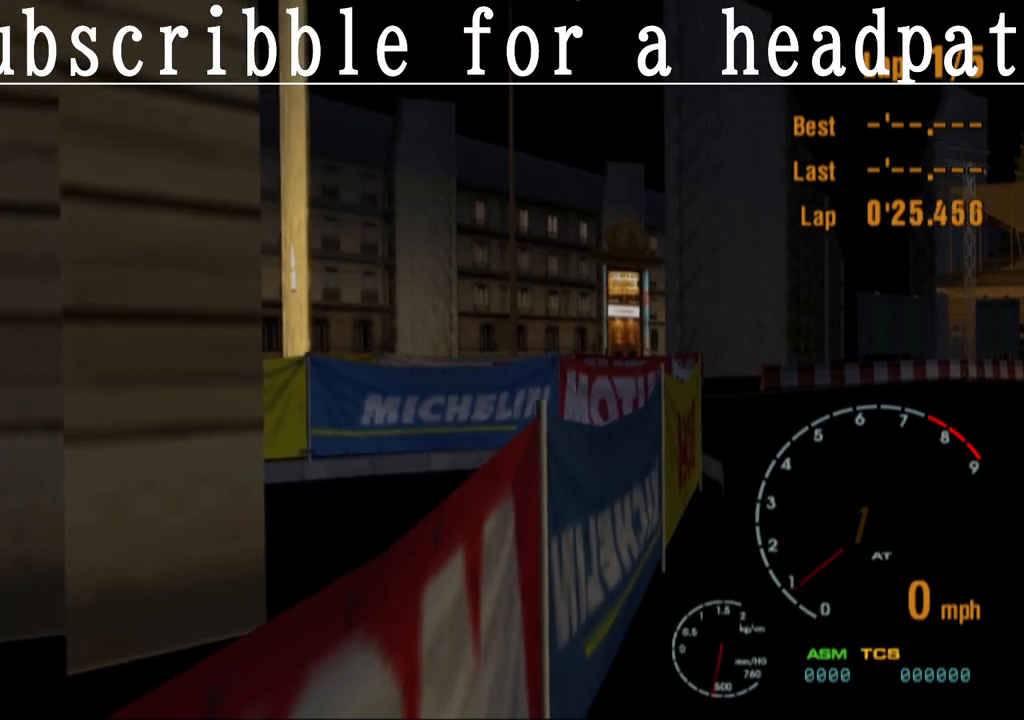
{"buttons": [], "left_stick": "center", "right_stick": "center", "events": []}
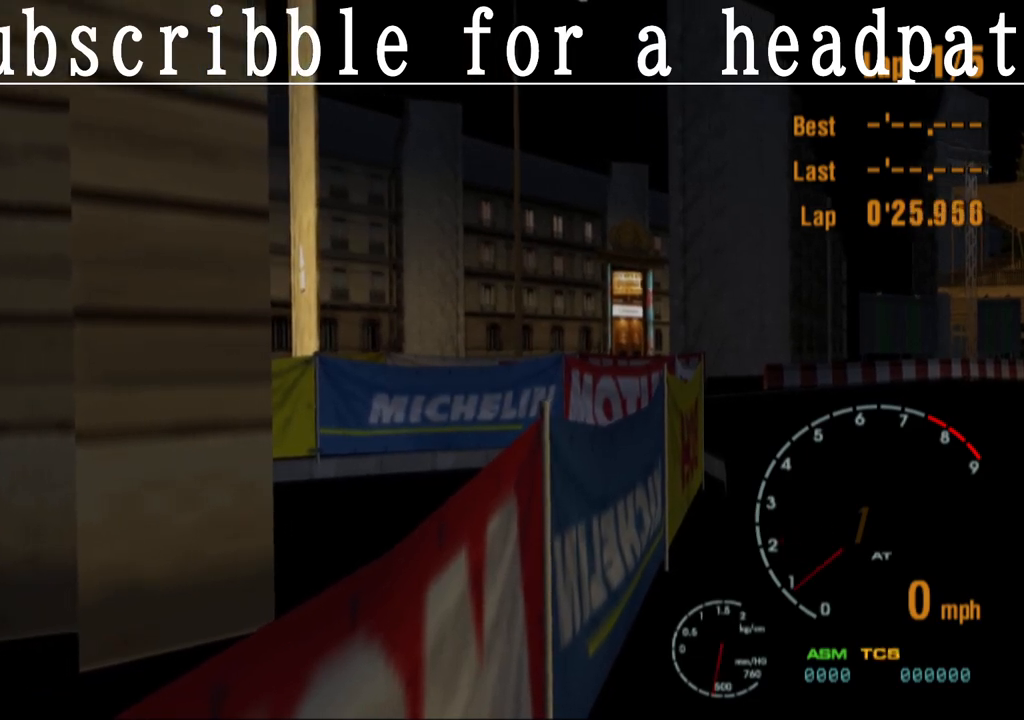
{"buttons": [], "left_stick": "center", "right_stick": "center", "events": []}
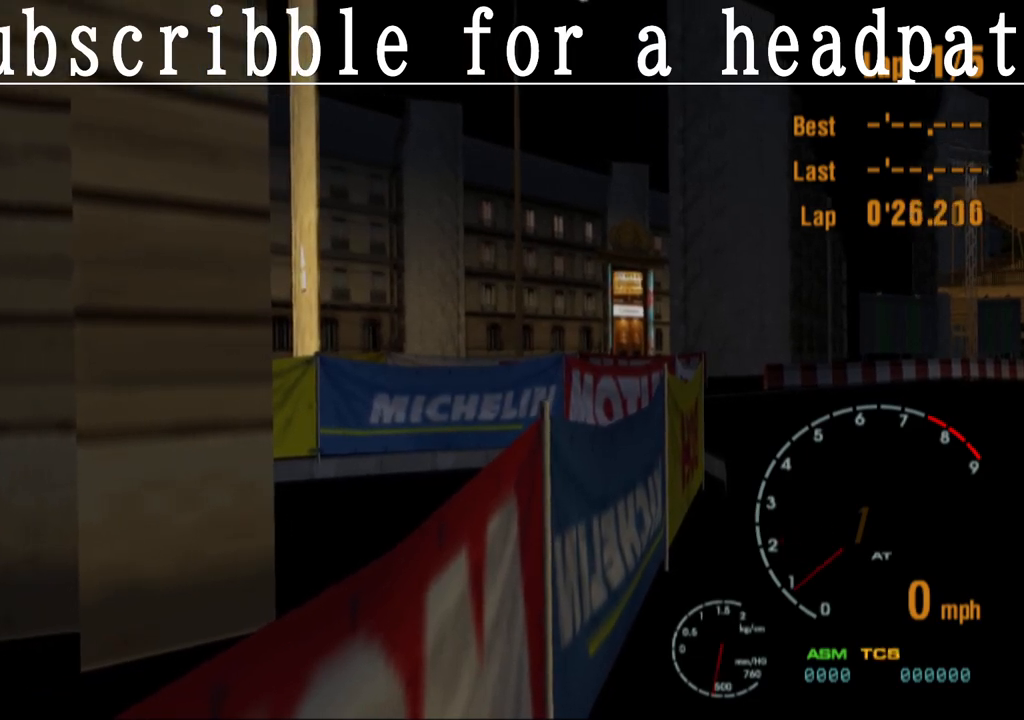
{"buttons": [], "left_stick": "center", "right_stick": "center", "events": []}
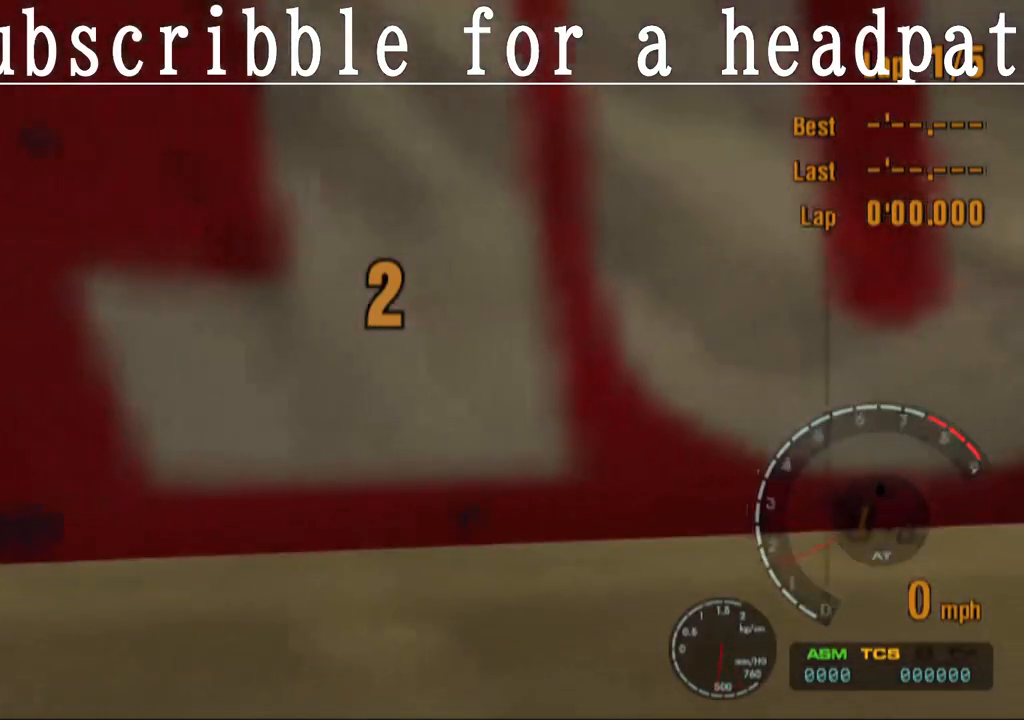
{"buttons": [], "left_stick": "center", "right_stick": "center", "events": []}
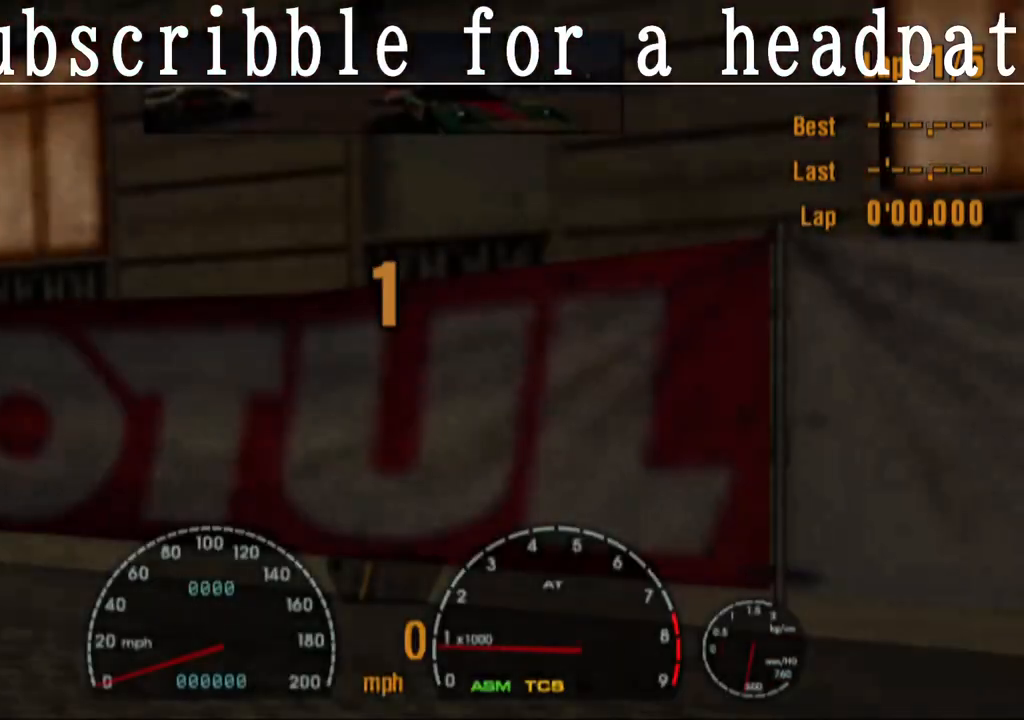
{"buttons": [], "left_stick": "center", "right_stick": "center", "events": []}
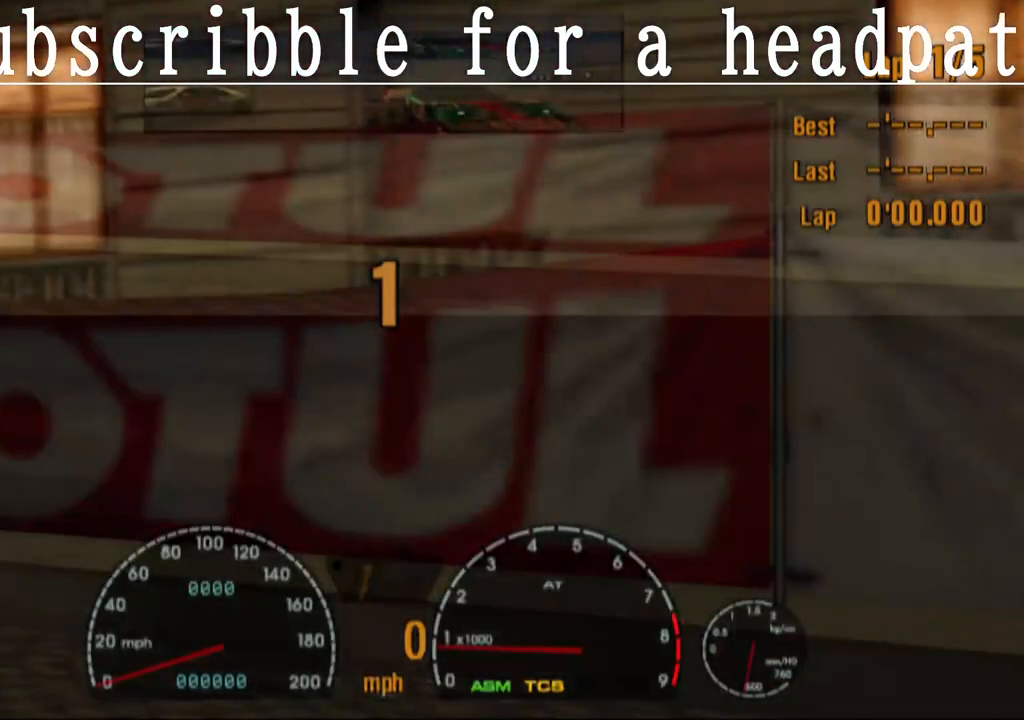
{"buttons": [], "left_stick": "center", "right_stick": "center", "events": [[167, "R1", "down"], [333, "R1", "up"]]}
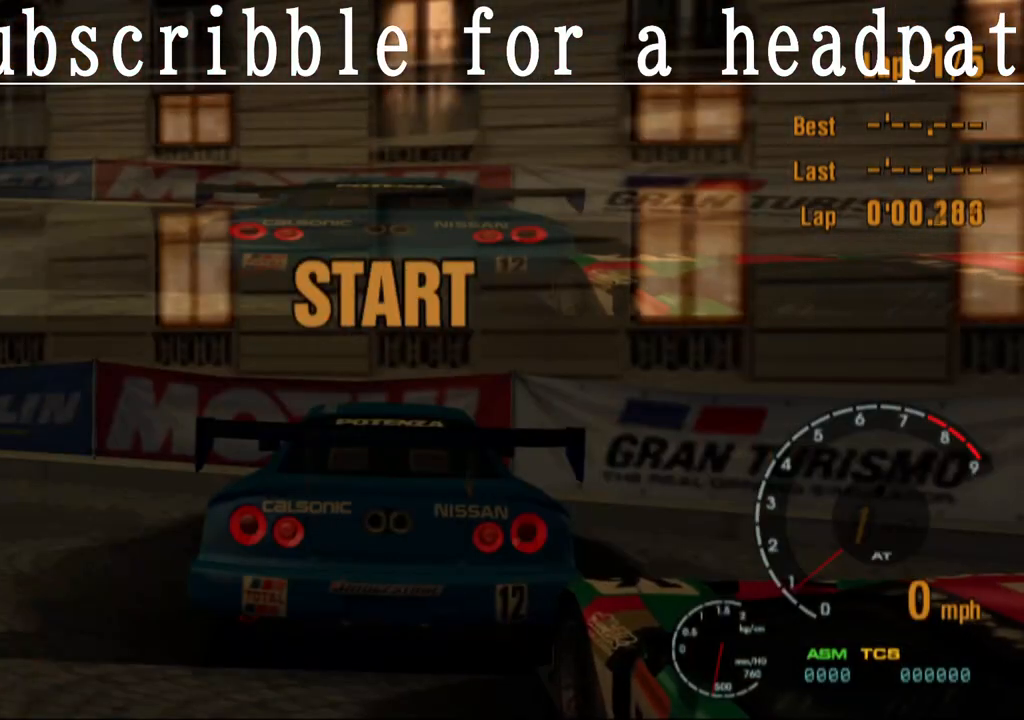
{"buttons": [], "left_stick": "center", "right_stick": "center", "events": []}
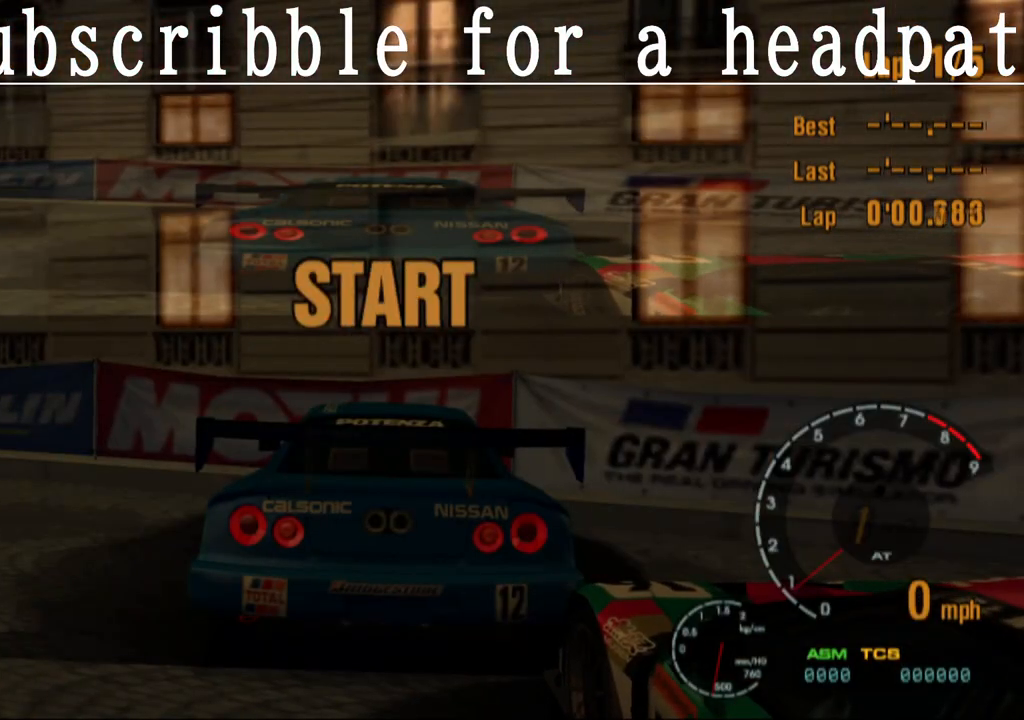
{"buttons": ["TRIANGLE"], "left_stick": "center", "right_stick": "center", "events": [[100, "TRIANGLE", "down"]]}
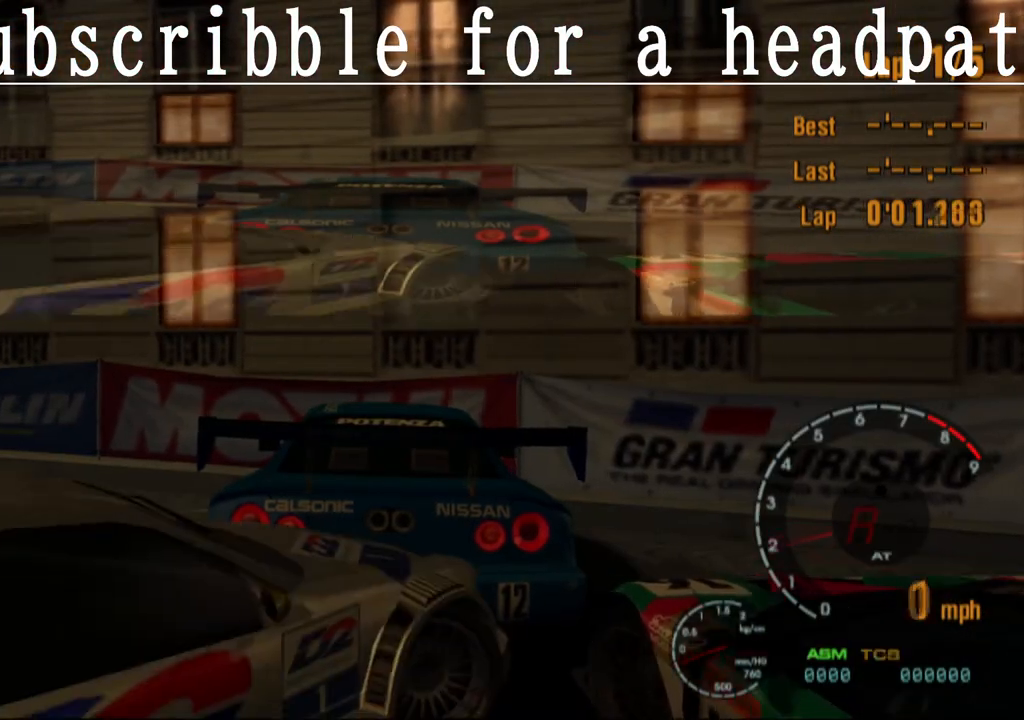
{"buttons": ["TRIANGLE"], "left_stick": "center", "right_stick": "center", "events": []}
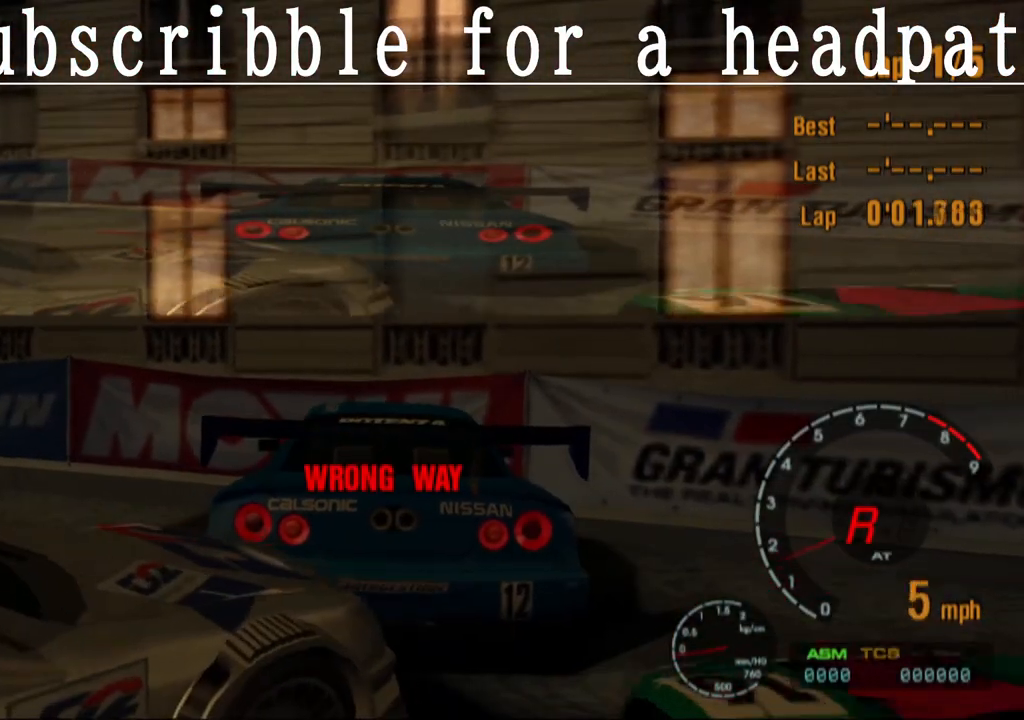
{"buttons": ["TRIANGLE", "L1"], "left_stick": "center", "right_stick": "center", "events": [[133, "TRIANGLE", "up"], [150, "L1", "down"], [317, "TRIANGLE", "down"]]}
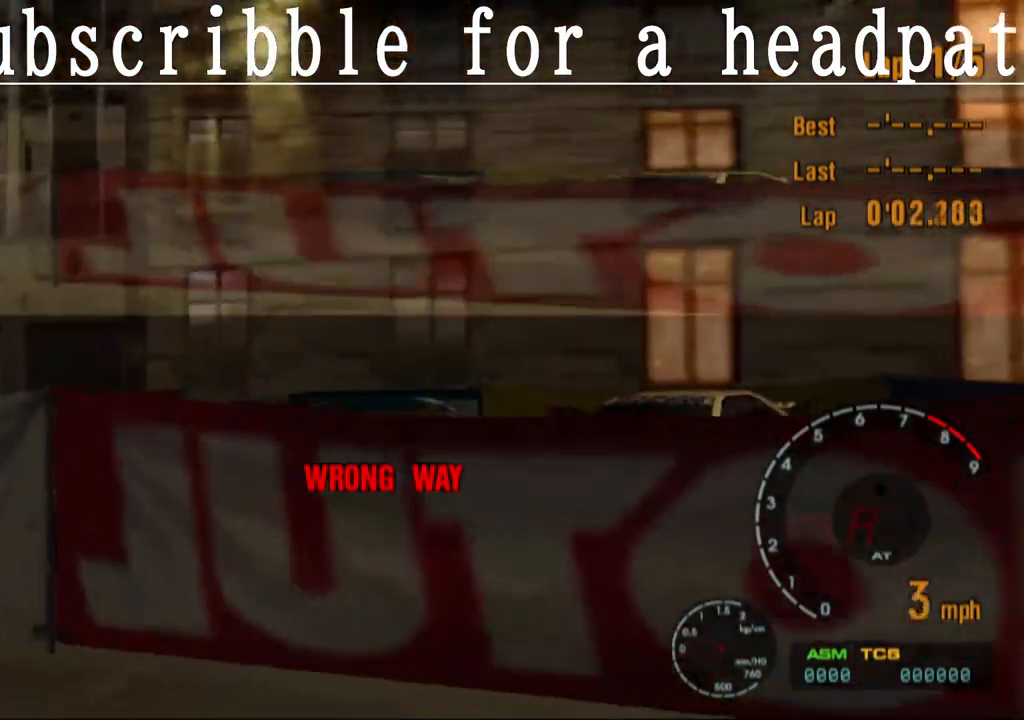
{"buttons": ["TRIANGLE"], "left_stick": "center", "right_stick": "center", "events": [[300, "L1", "up"]]}
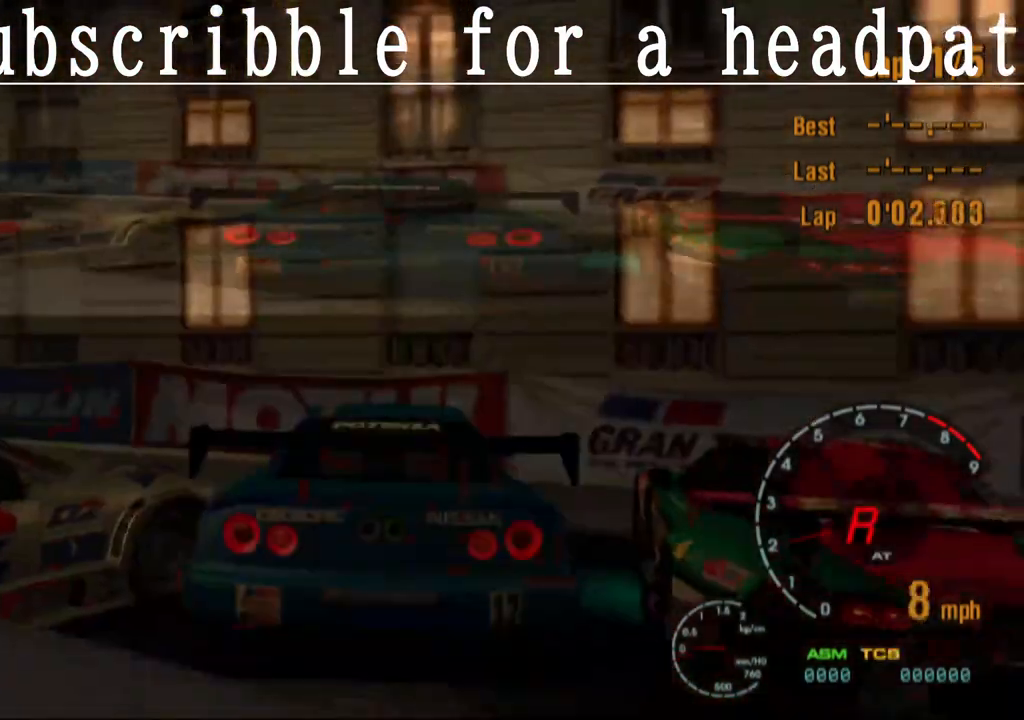
{"buttons": ["CROSS"], "left_stick": "right", "right_stick": "center", "events": [[67, "left_stick", "right"], [217, "TRIANGLE", "up"], [400, "CROSS", "down"]]}
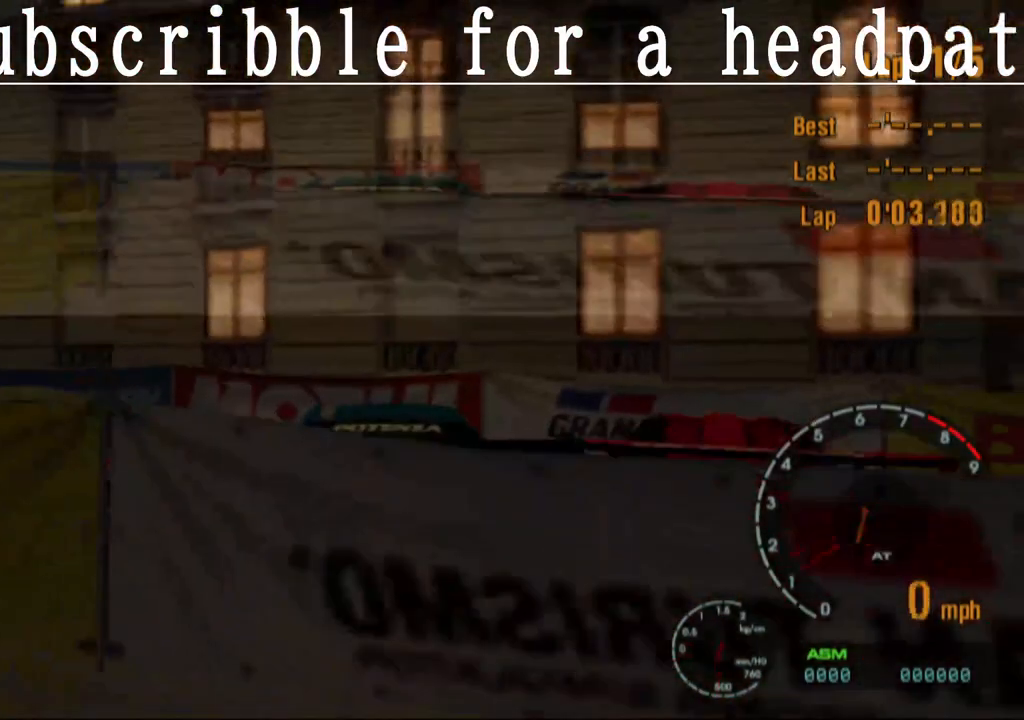
{"buttons": ["CROSS"], "left_stick": "right", "right_stick": "center", "events": [[67, "left_stick", "center"], [367, "left_stick", "right"]]}
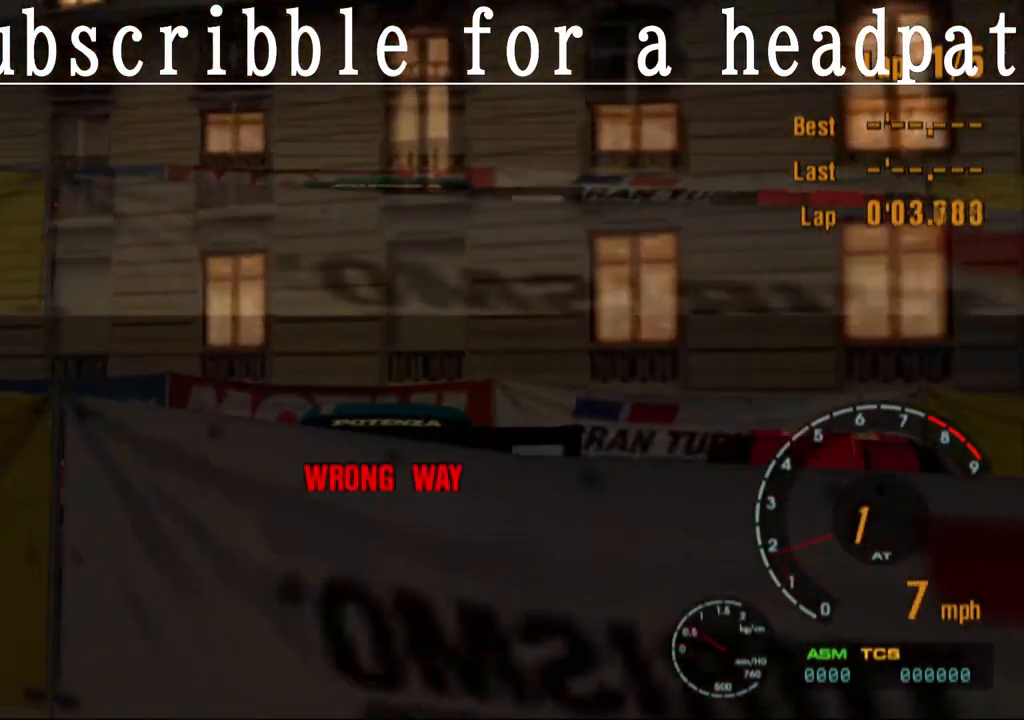
{"buttons": [], "left_stick": "right", "right_stick": "center", "events": [[500, "CROSS", "up"]]}
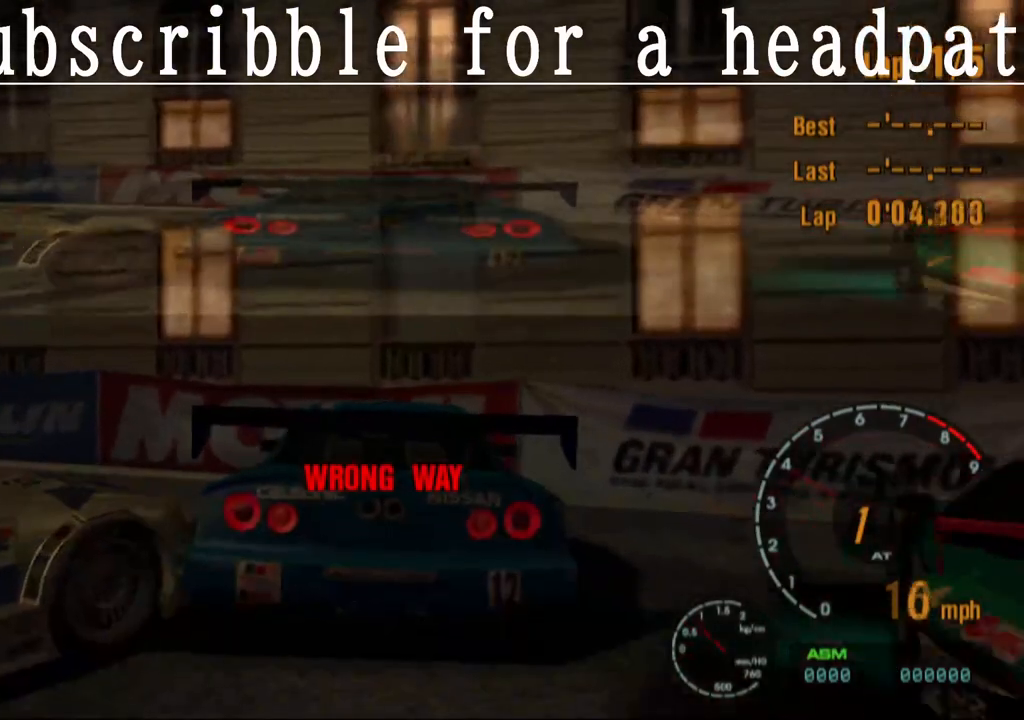
{"buttons": ["SQUARE"], "left_stick": "left", "right_stick": "center", "events": [[50, "SQUARE", "down"], [217, "left_stick", "center"], [300, "left_stick", "left"]]}
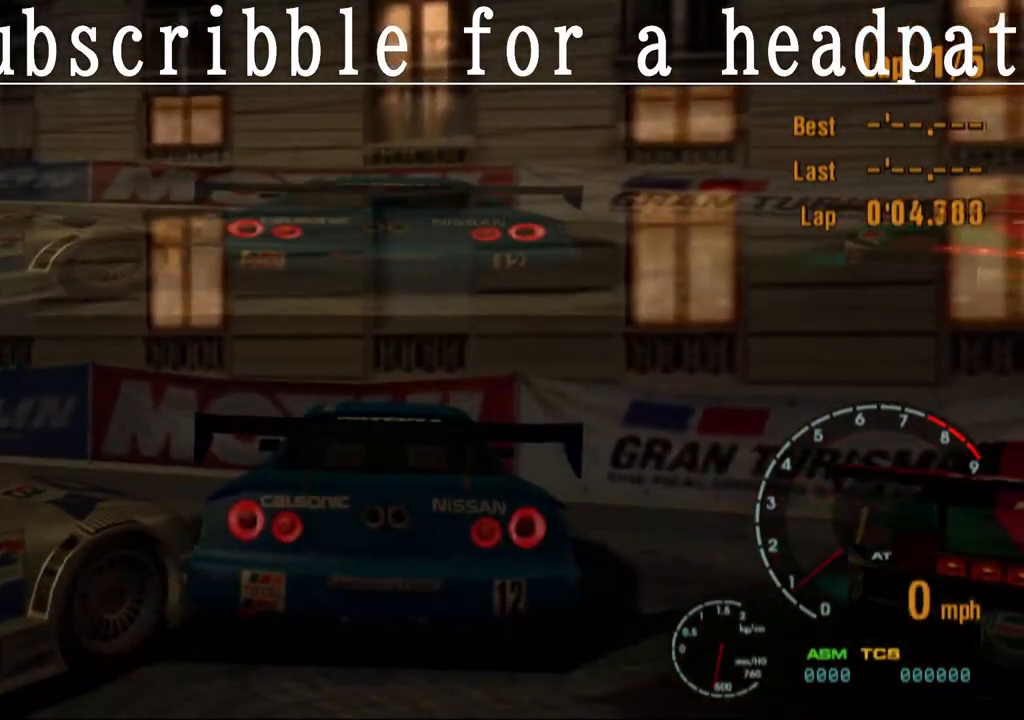
{"buttons": ["TRIANGLE"], "left_stick": "left", "right_stick": "center", "events": [[133, "SQUARE", "up"], [283, "TRIANGLE", "down"]]}
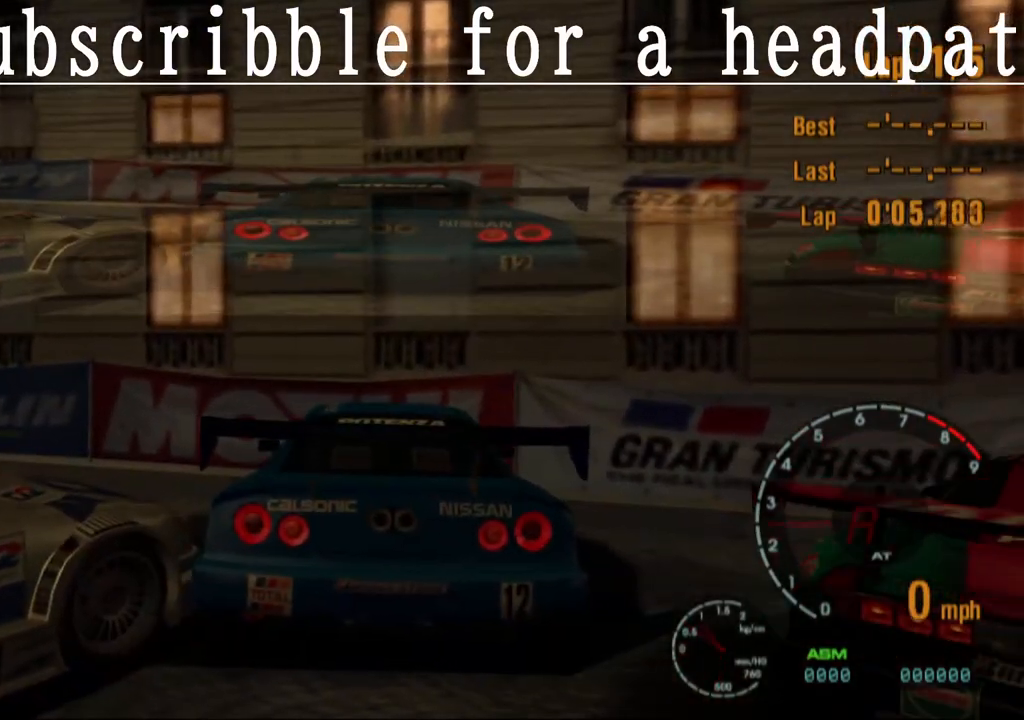
{"buttons": ["TRIANGLE"], "left_stick": "left", "right_stick": "center", "events": []}
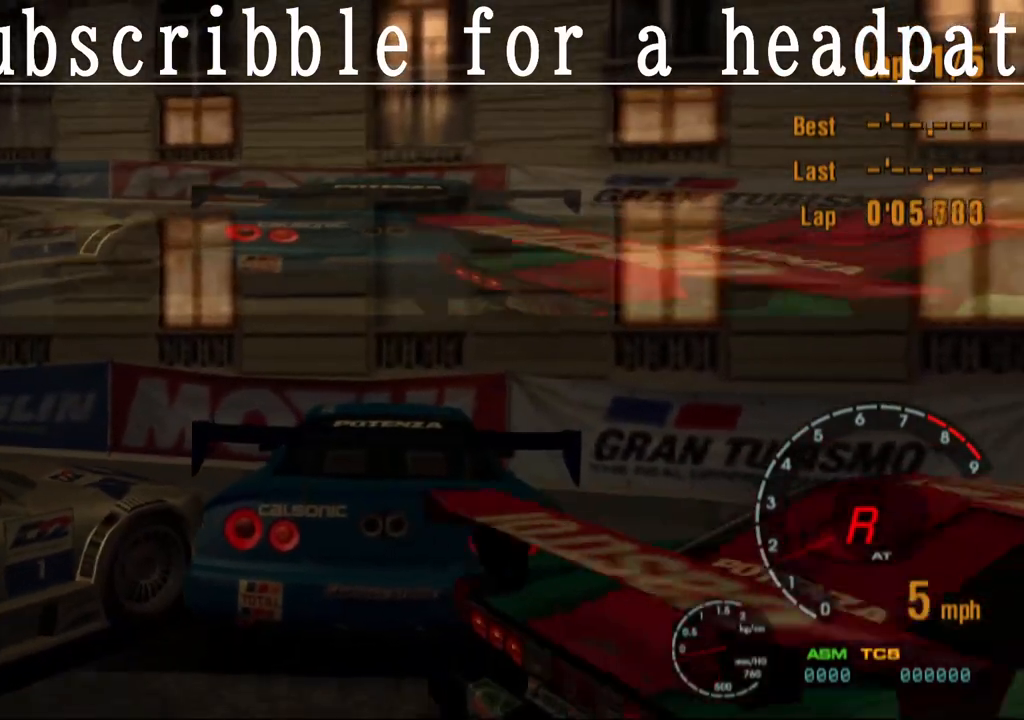
{"buttons": ["TRIANGLE"], "left_stick": "left", "right_stick": "center", "events": []}
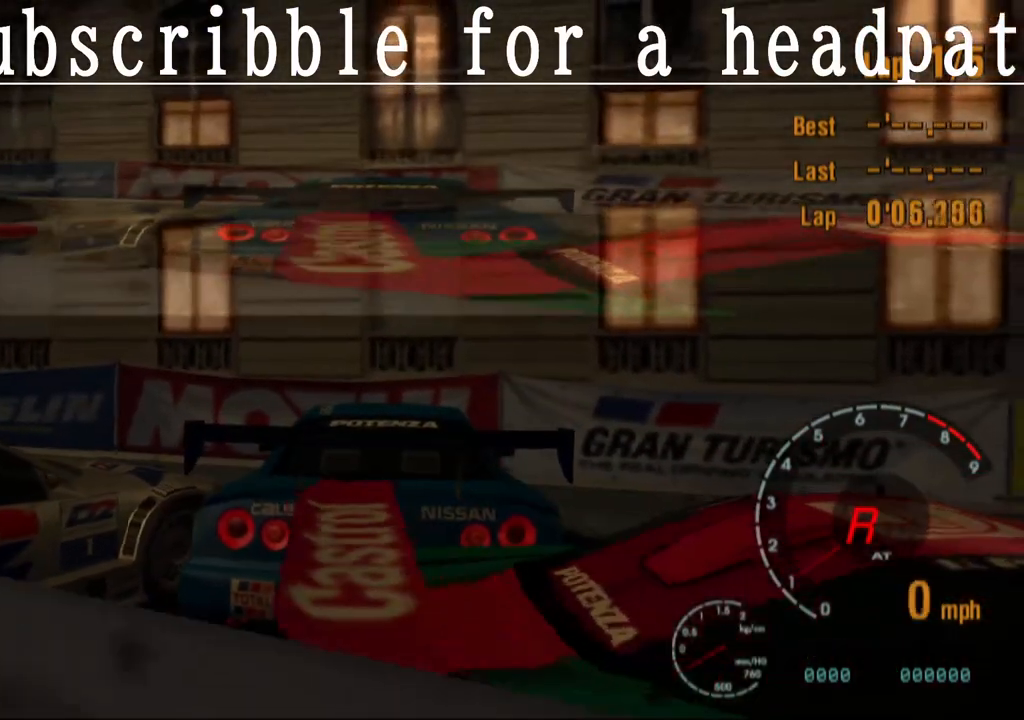
{"buttons": ["TRIANGLE"], "left_stick": "left", "right_stick": "center", "events": []}
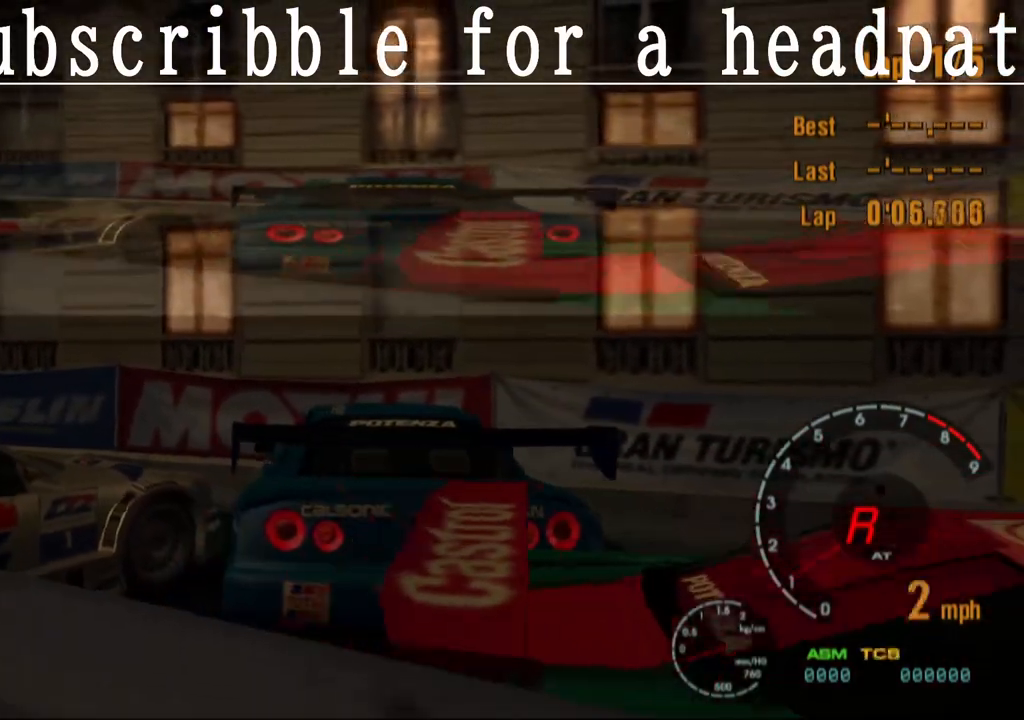
{"buttons": ["TRIANGLE"], "left_stick": "left", "right_stick": "center", "events": []}
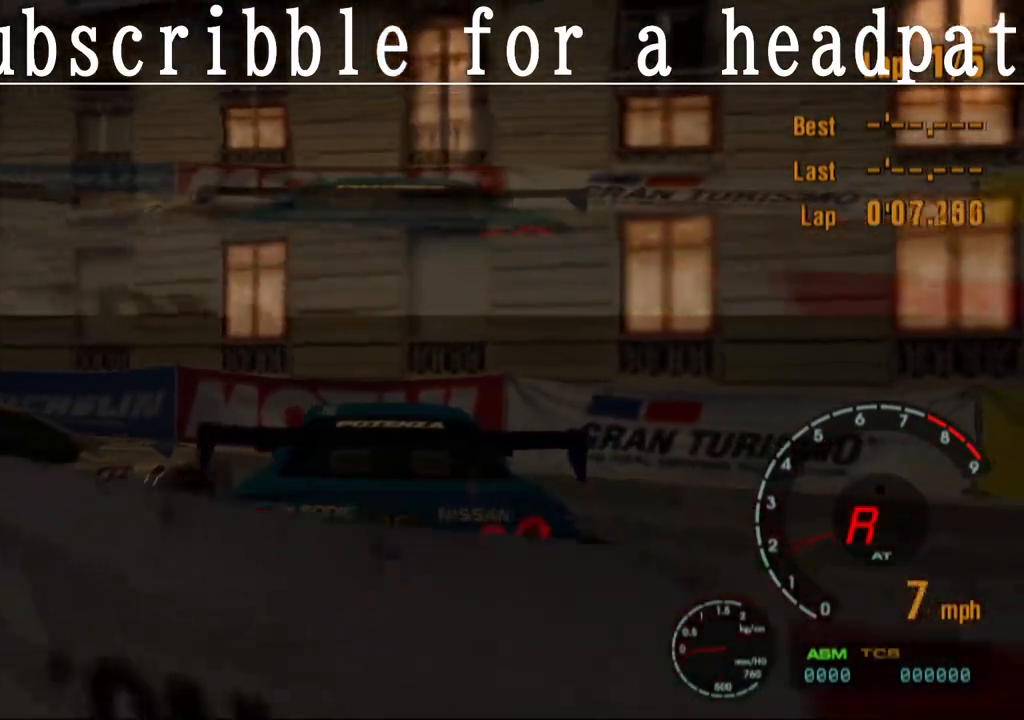
{"buttons": ["CROSS"], "left_stick": "center", "right_stick": "center", "events": [[367, "TRIANGLE", "up"], [417, "left_stick", "center"], [450, "CROSS", "down"]]}
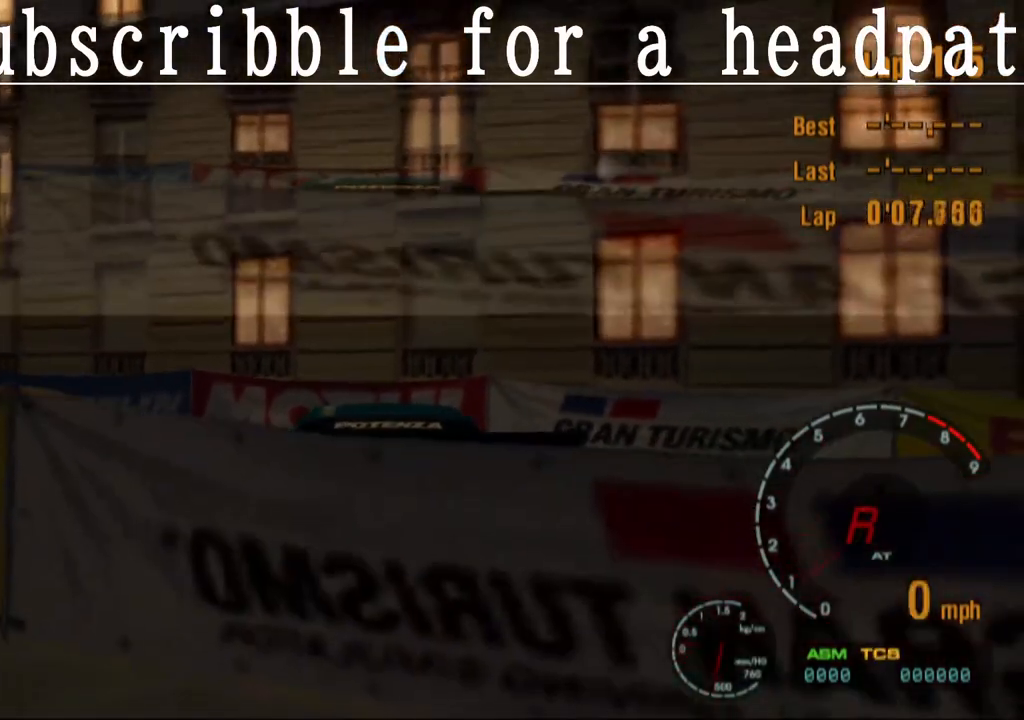
{"buttons": ["CROSS", "DPAD_RIGHT"], "left_stick": "center", "right_stick": "center", "events": [[33, "DPAD_RIGHT", "down"]]}
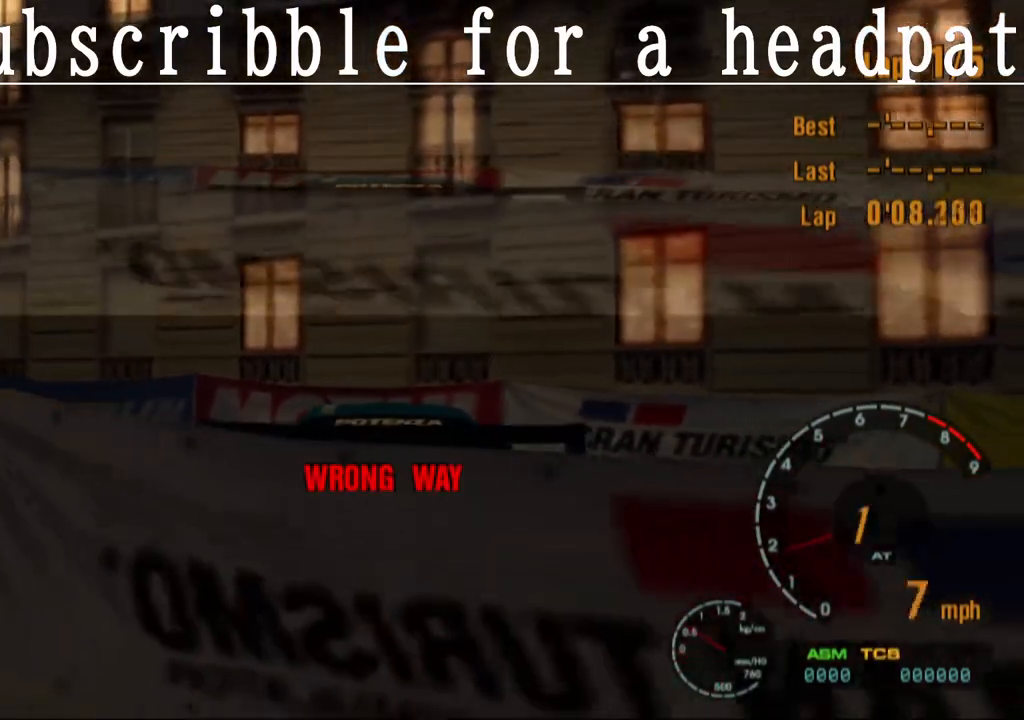
{"buttons": ["CROSS", "DPAD_RIGHT"], "left_stick": "center", "right_stick": "center", "events": []}
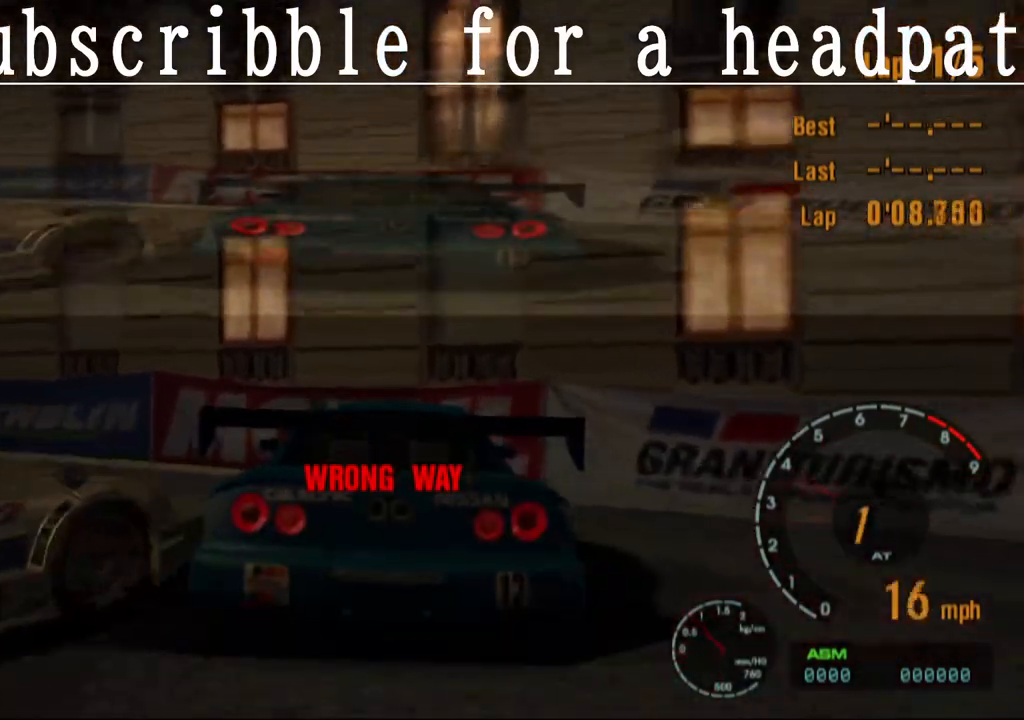
{"buttons": ["TRIANGLE", "DPAD_LEFT"], "left_stick": "center", "right_stick": "center", "events": [[50, "CROSS", "up"], [133, "DPAD_RIGHT", "up"], [150, "TRIANGLE", "down"], [250, "DPAD_LEFT", "down"]]}
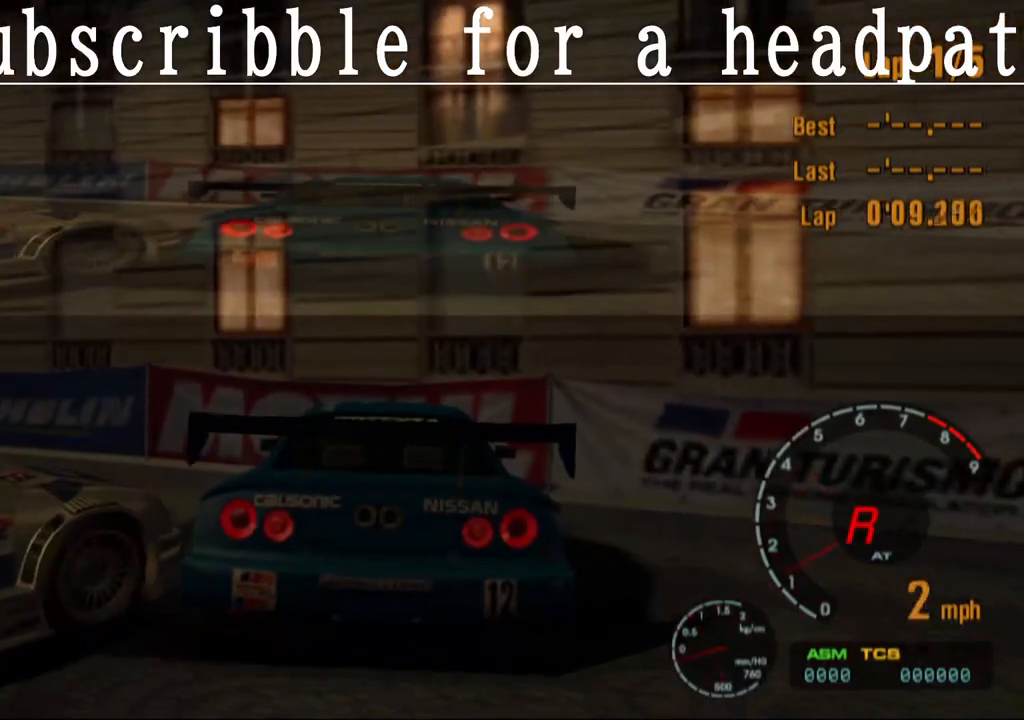
{"buttons": ["TRIANGLE", "L1", "DPAD_LEFT"], "left_stick": "center", "right_stick": "center", "events": [[383, "L1", "down"]]}
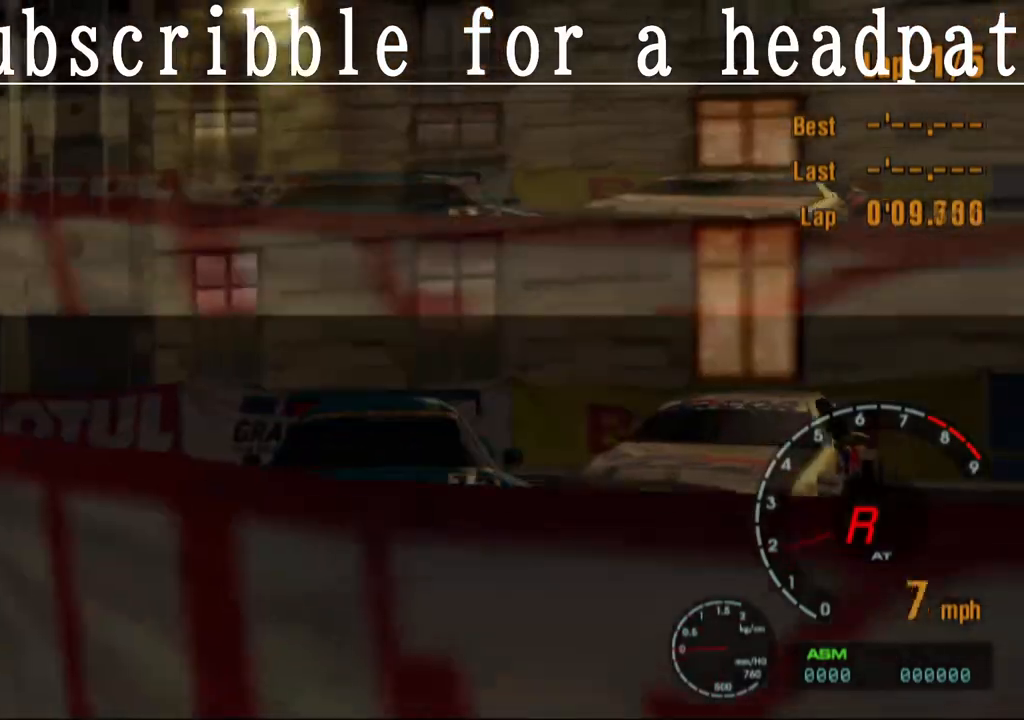
{"buttons": ["TRIANGLE", "L1", "DPAD_LEFT"], "left_stick": "center", "right_stick": "center", "events": []}